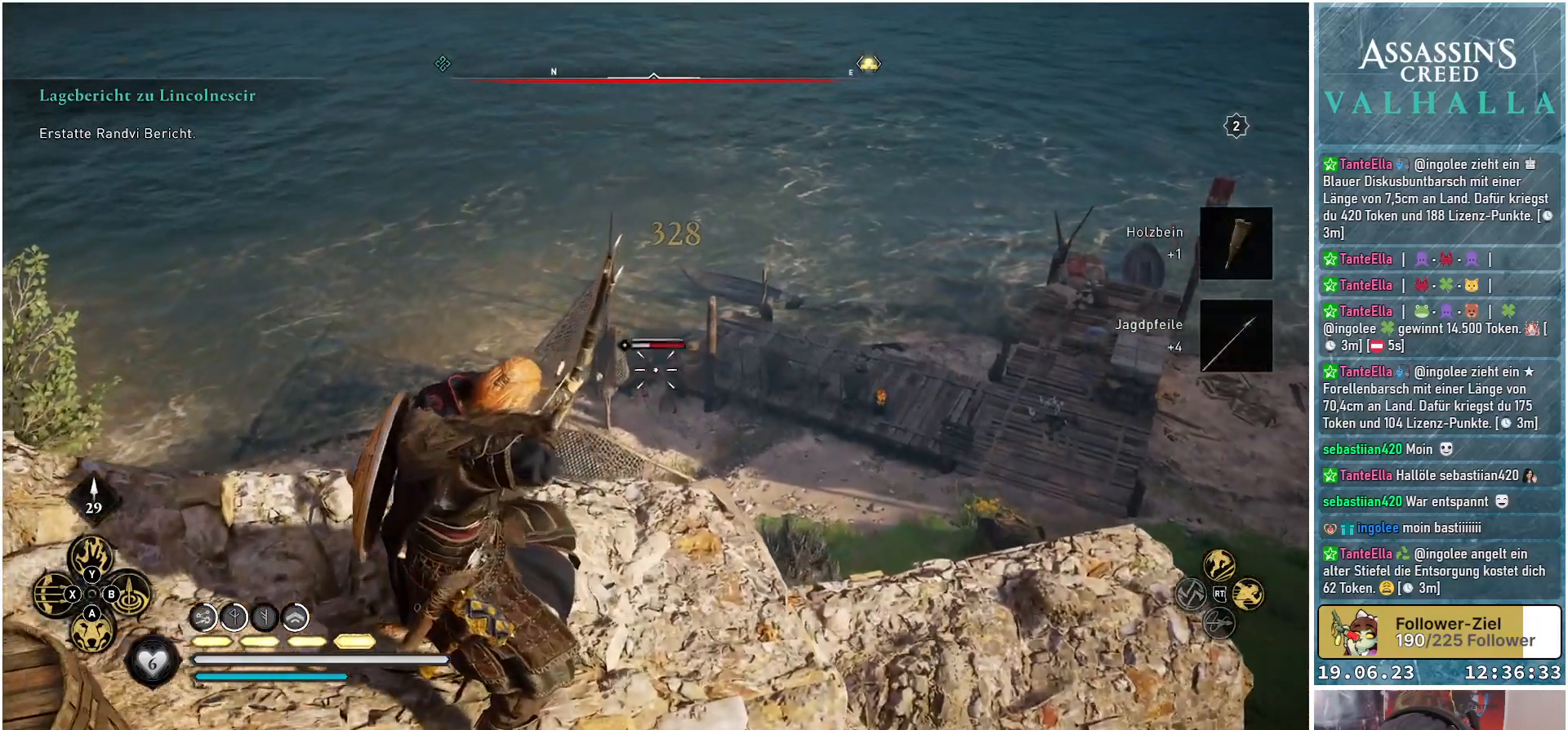
Gameplay with a controller (Xbox layout); each line is a JSON object with the inputs held at the frame after it. "events" lists button and stick changes between this image and that frame as [ms after this image, input, new state], when the widget could be followed in between.
{"buttons": ["L2", "R2"], "left_stick": "center", "right_stick": "down-right", "events": [[300, "right_stick", "center"], [400, "right_stick", "down"], [450, "right_stick", "down-right"]]}
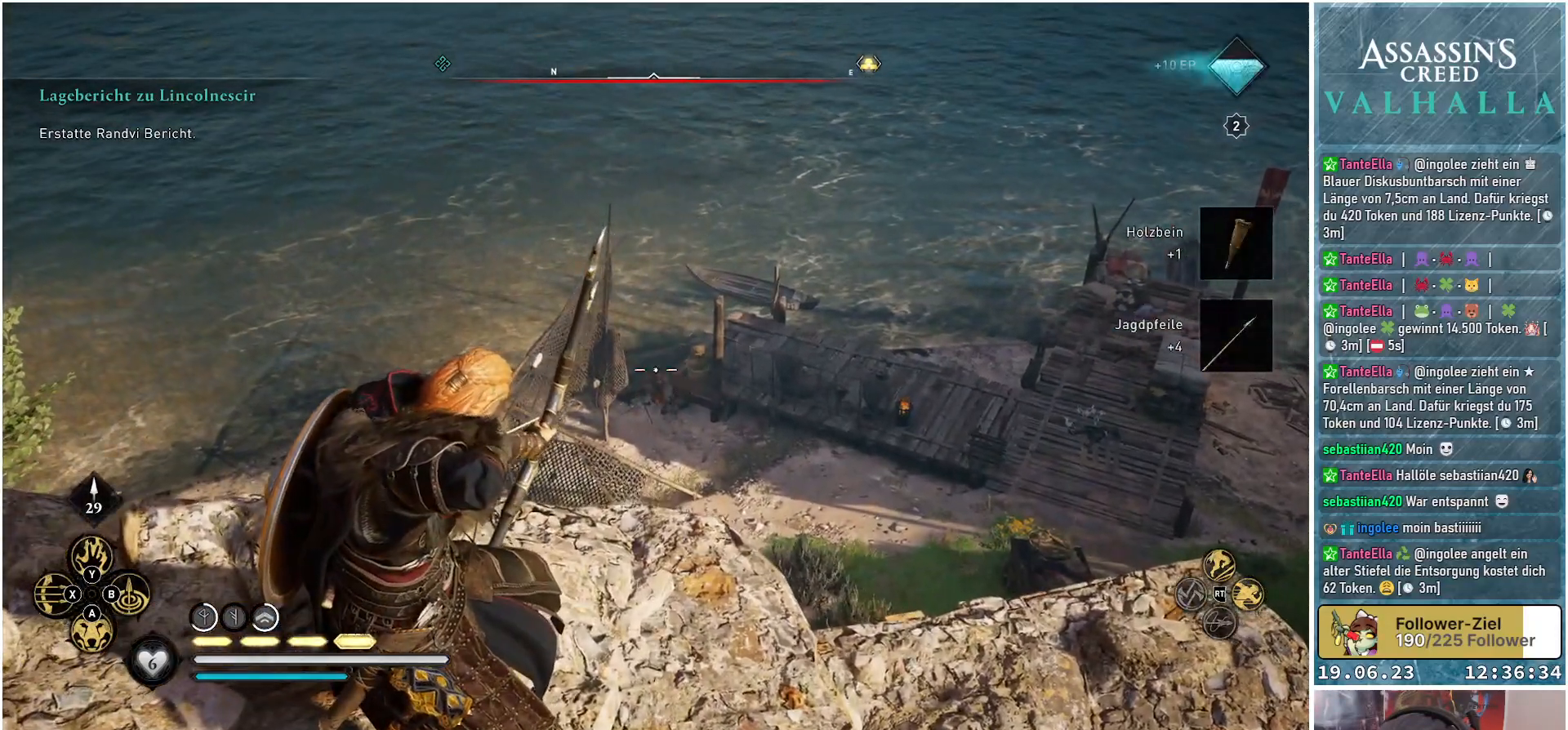
{"buttons": ["L2", "R2"], "left_stick": "center", "right_stick": "down-right", "events": []}
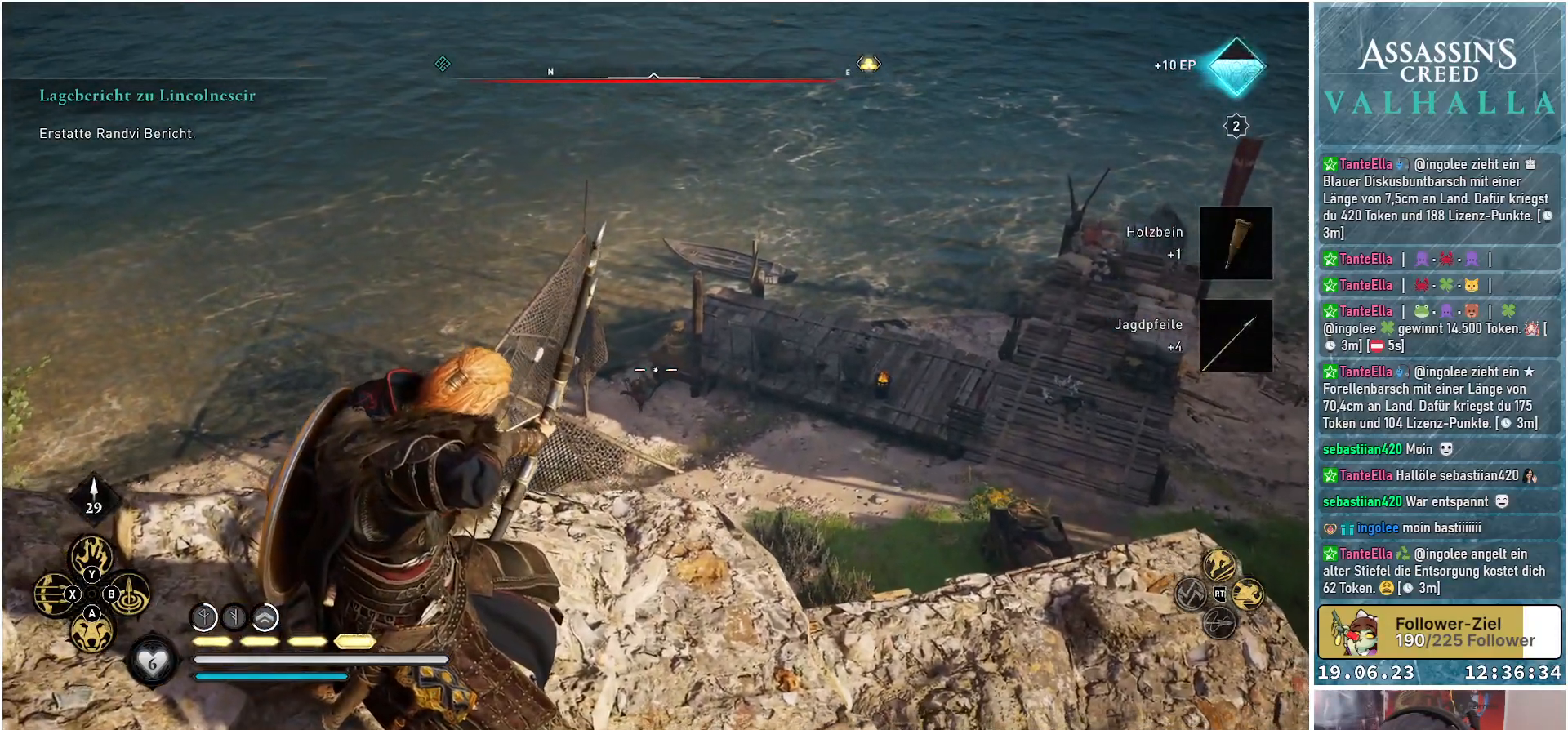
{"buttons": ["L2", "R2"], "left_stick": "center", "right_stick": "down-left", "events": [[33, "right_stick", "down"], [167, "right_stick", "down-left"]]}
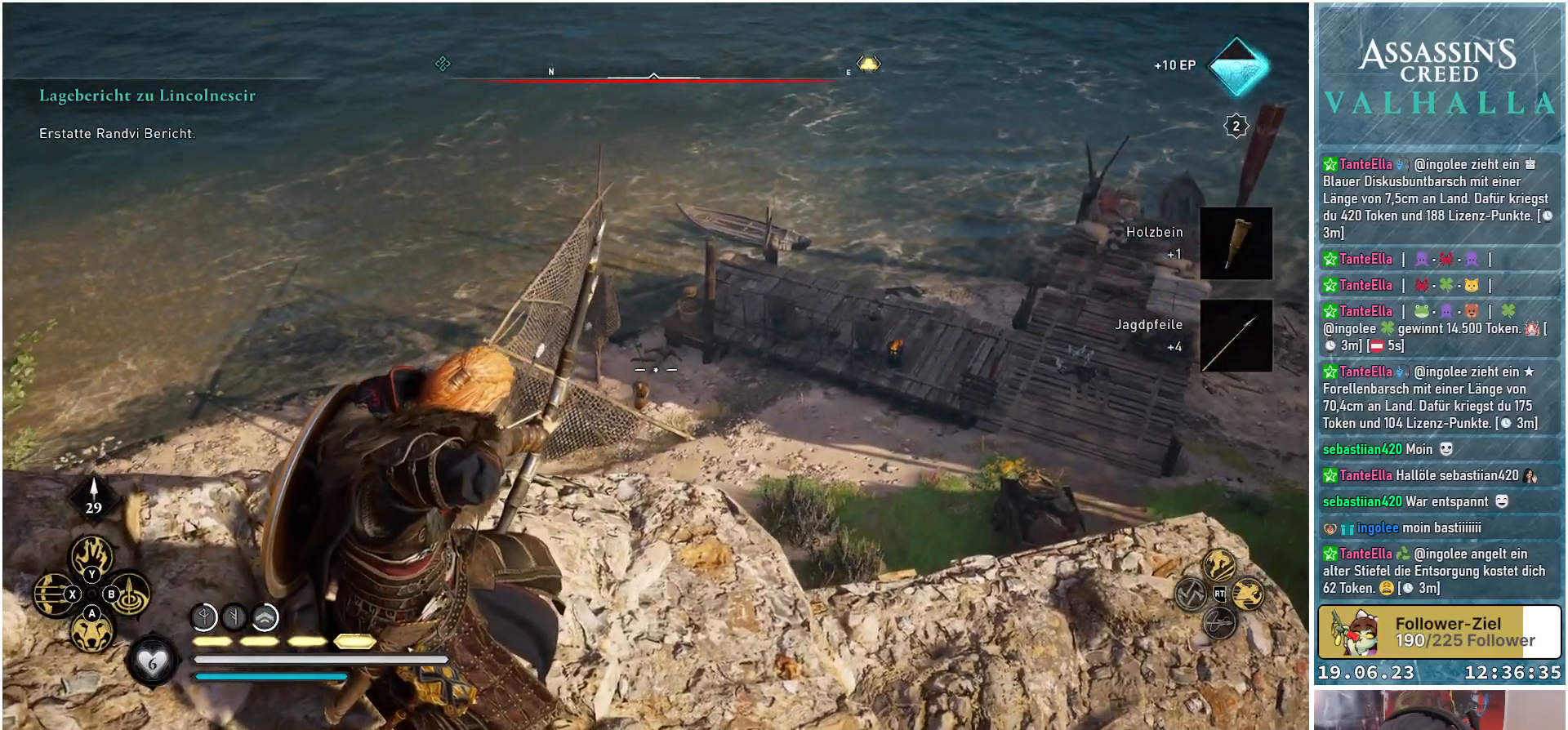
{"buttons": ["L2"], "left_stick": "center", "right_stick": "center", "events": [[267, "right_stick", "down"], [450, "right_stick", "center"], [467, "R2", "up"]]}
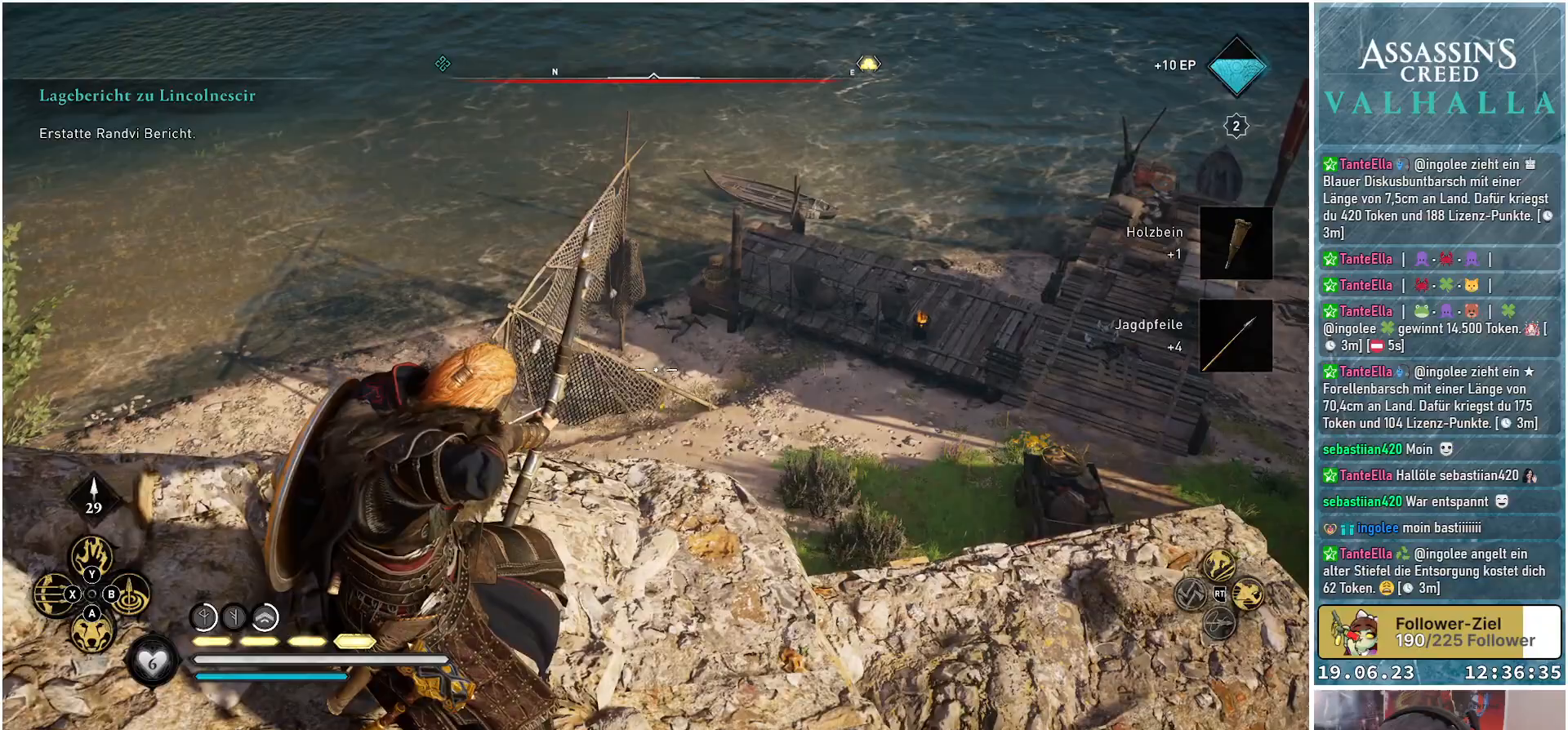
{"buttons": ["L2"], "left_stick": "center", "right_stick": "down", "events": [[500, "right_stick", "down"]]}
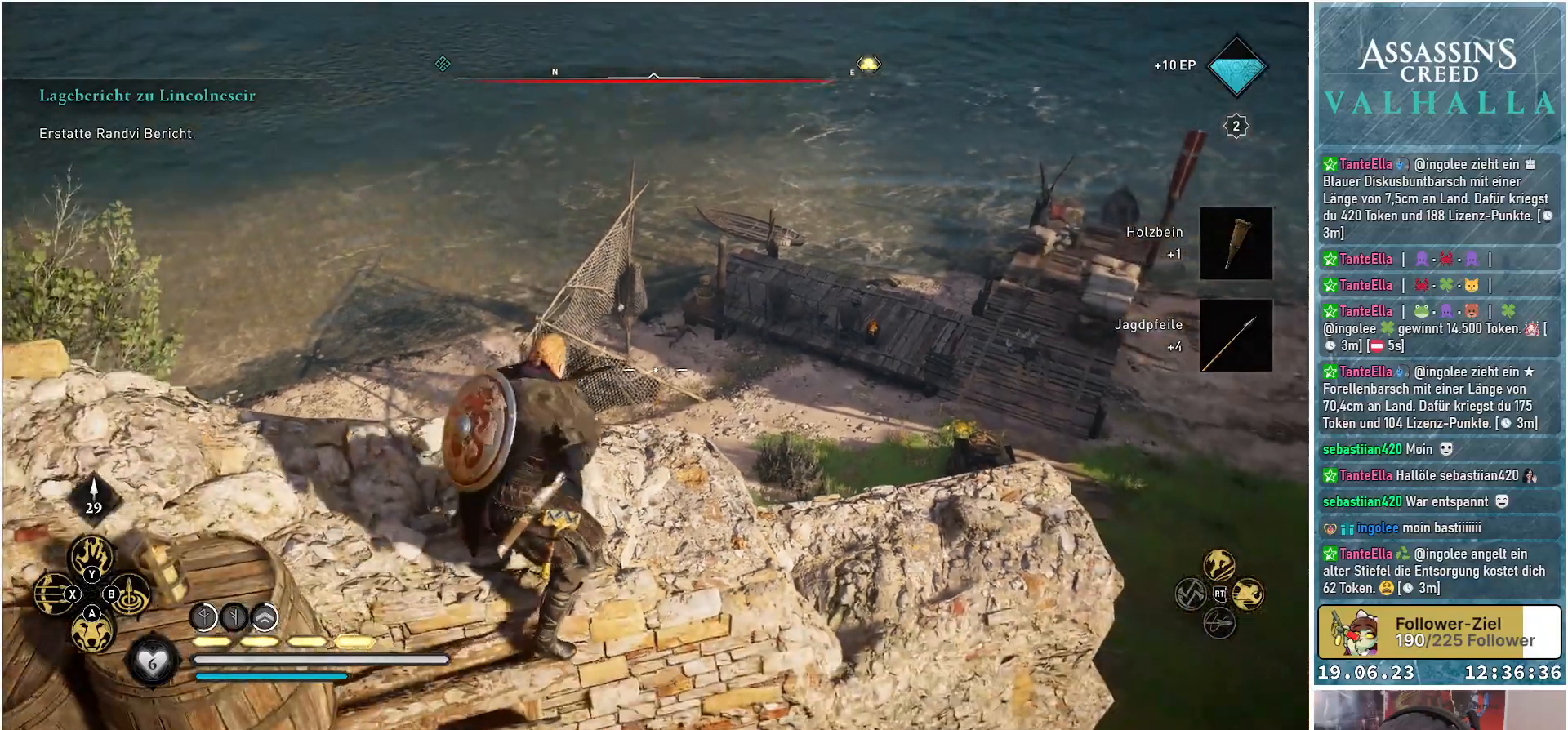
{"buttons": ["L2", "R2"], "left_stick": "center", "right_stick": "down-right", "events": [[167, "R2", "down"], [450, "right_stick", "down-right"]]}
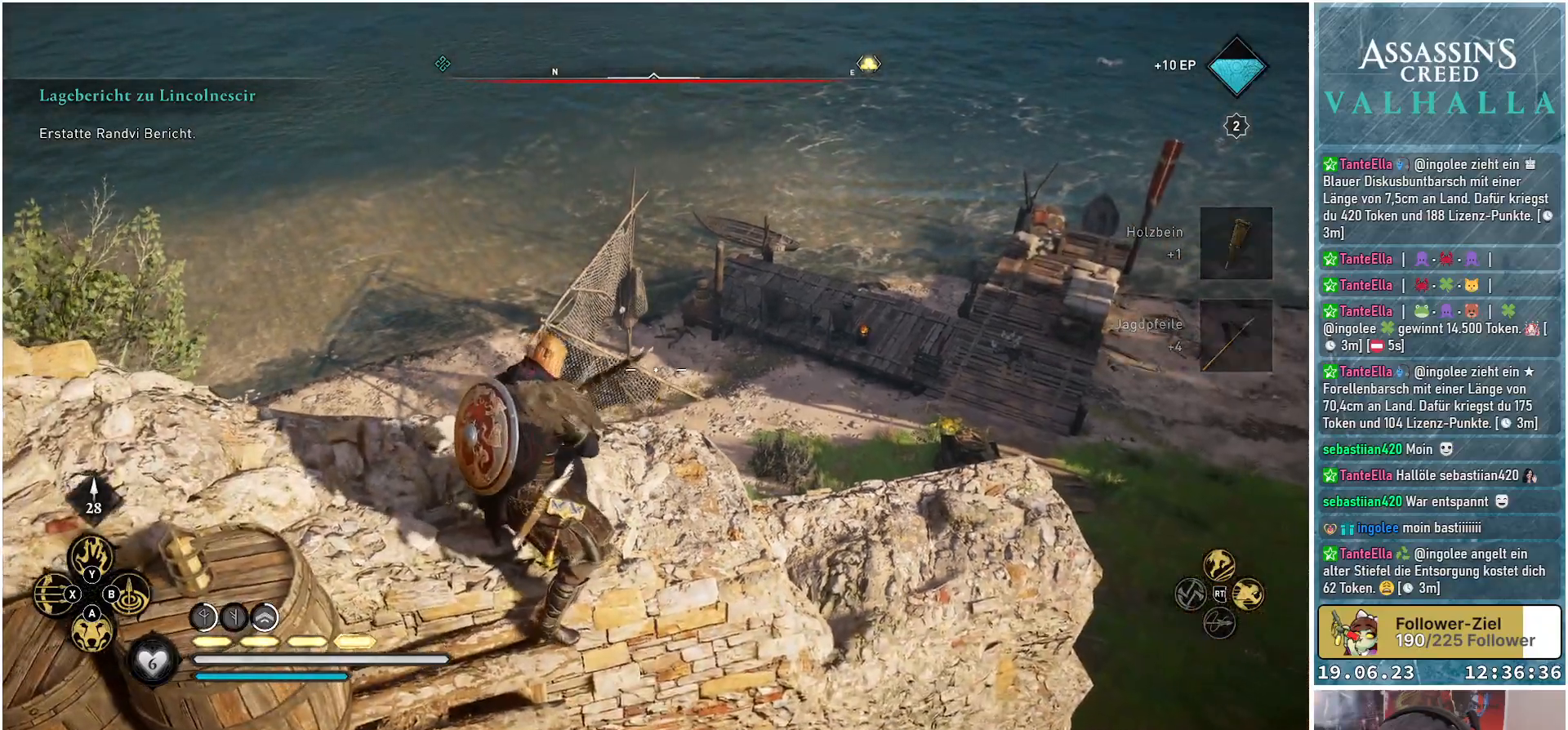
{"buttons": ["L2", "R2"], "left_stick": "center", "right_stick": "down-left", "events": [[67, "right_stick", "down"], [417, "right_stick", "down-left"]]}
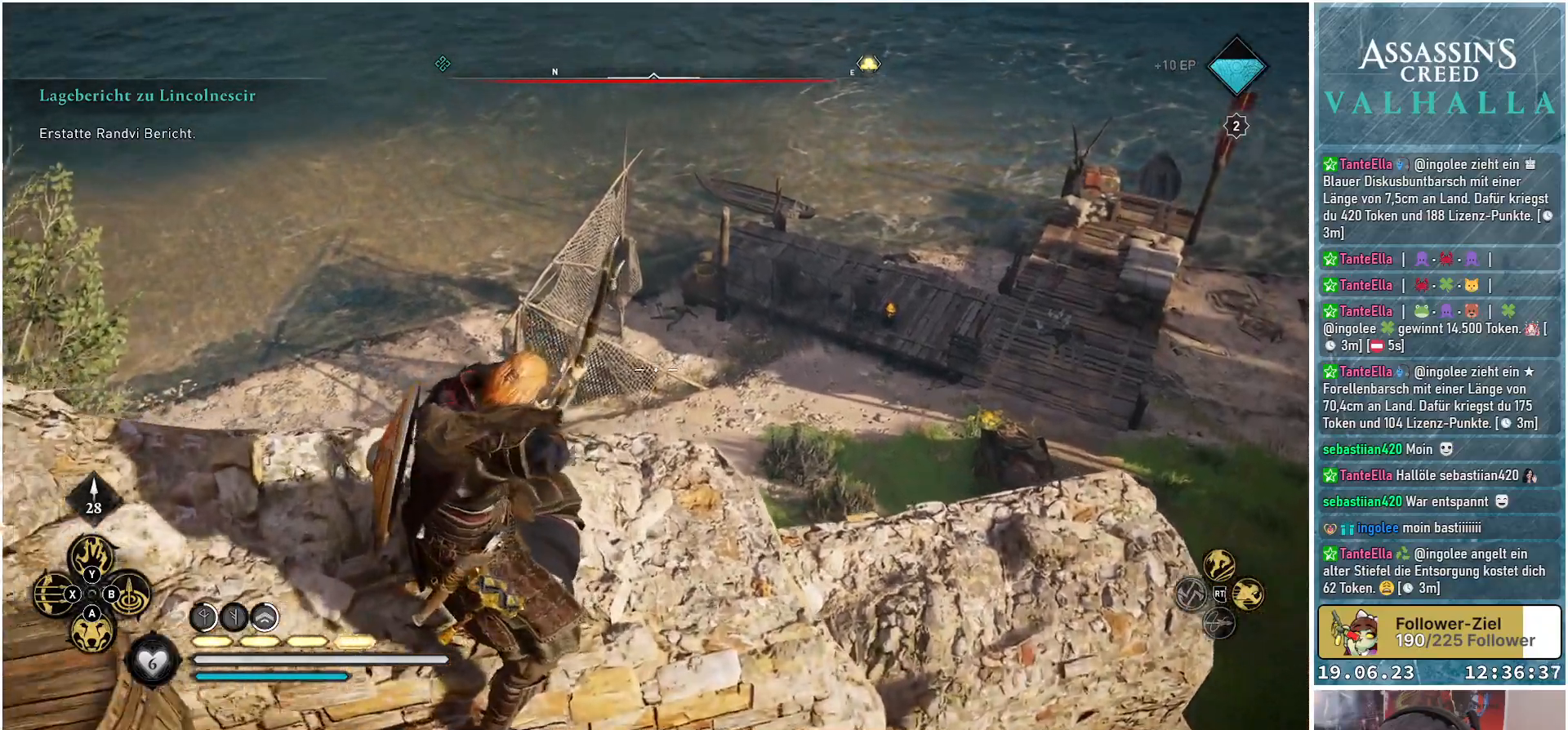
{"buttons": ["L2", "R2"], "left_stick": "center", "right_stick": "down-left", "events": []}
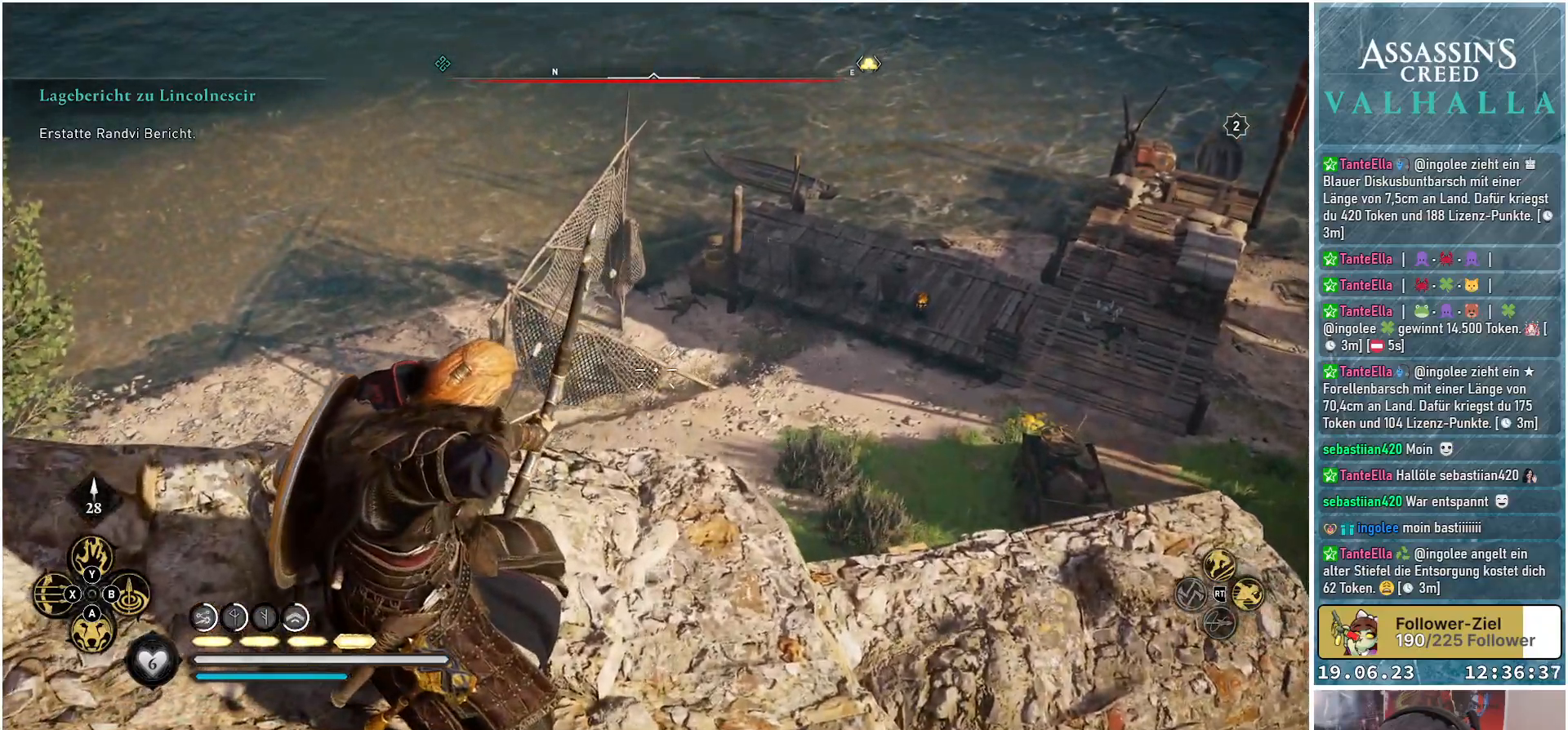
{"buttons": ["R2"], "left_stick": "center", "right_stick": "center", "events": [[33, "right_stick", "up-left"], [83, "left_stick", "up"], [217, "left_stick", "center"], [217, "right_stick", "center"], [300, "L2", "up"]]}
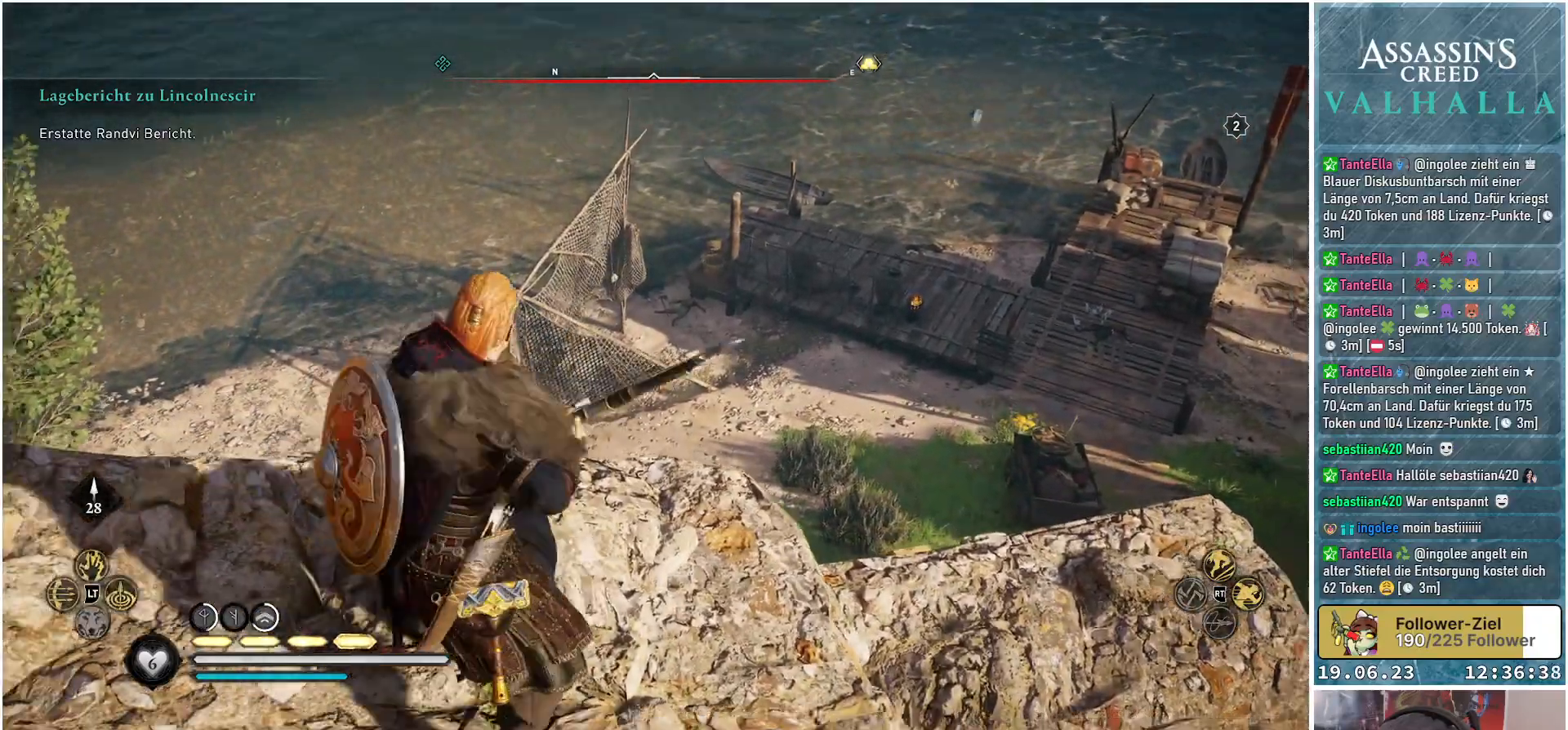
{"buttons": [], "left_stick": "center", "right_stick": "down-right", "events": [[133, "R2", "up"], [183, "right_stick", "down-right"]]}
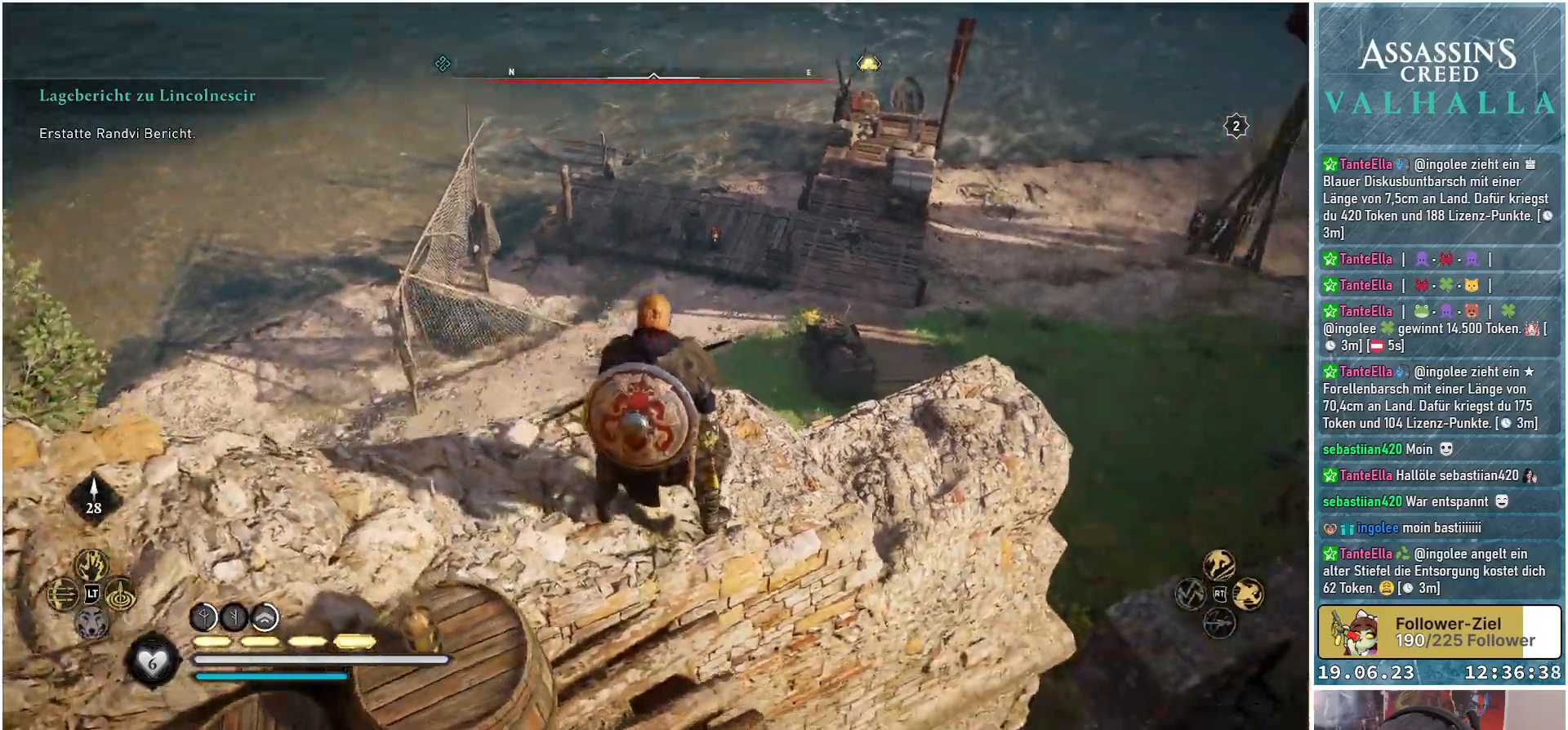
{"buttons": [], "left_stick": "center", "right_stick": "right", "events": [[67, "right_stick", "right"]]}
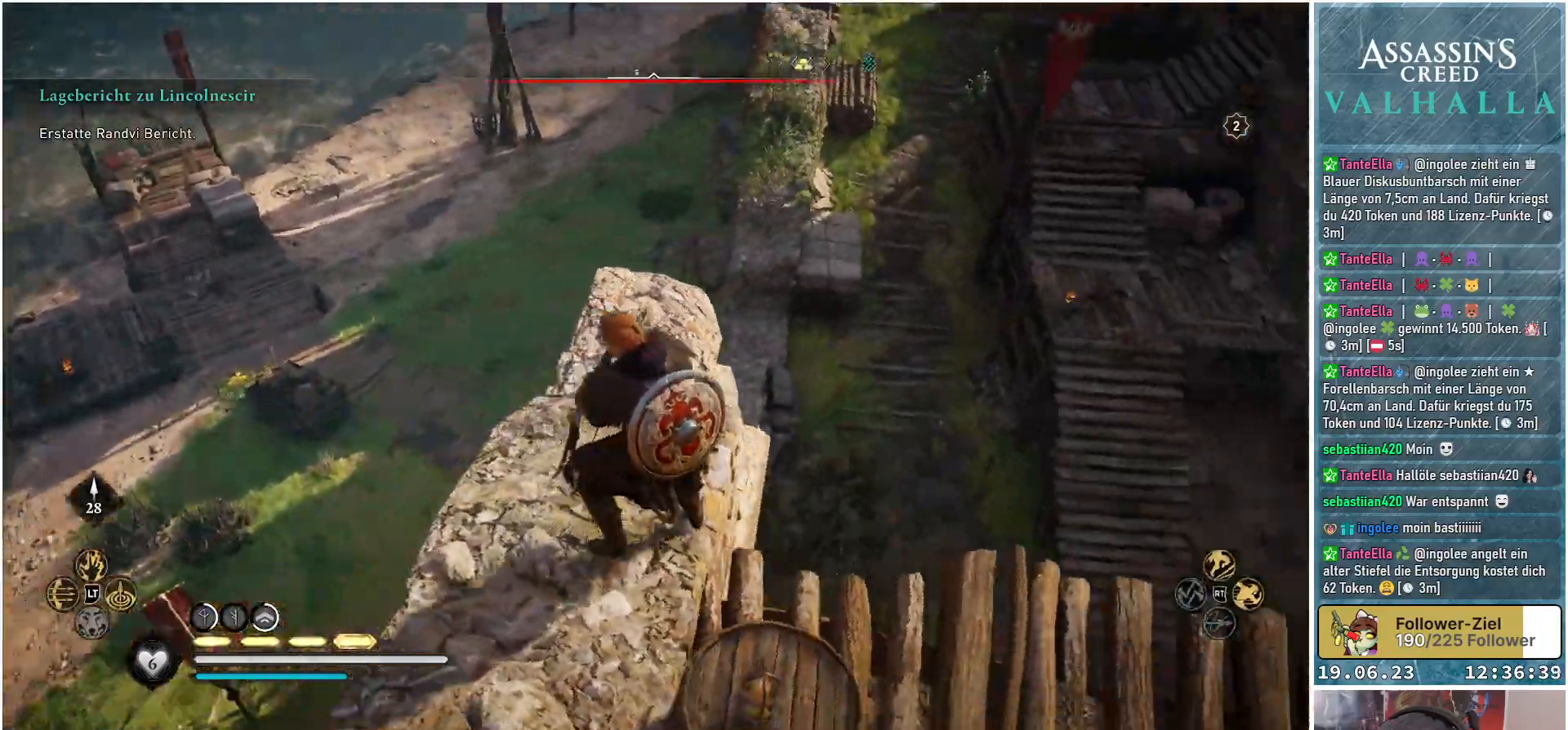
{"buttons": [], "left_stick": "center", "right_stick": "center", "events": [[383, "right_stick", "up-right"], [500, "right_stick", "center"]]}
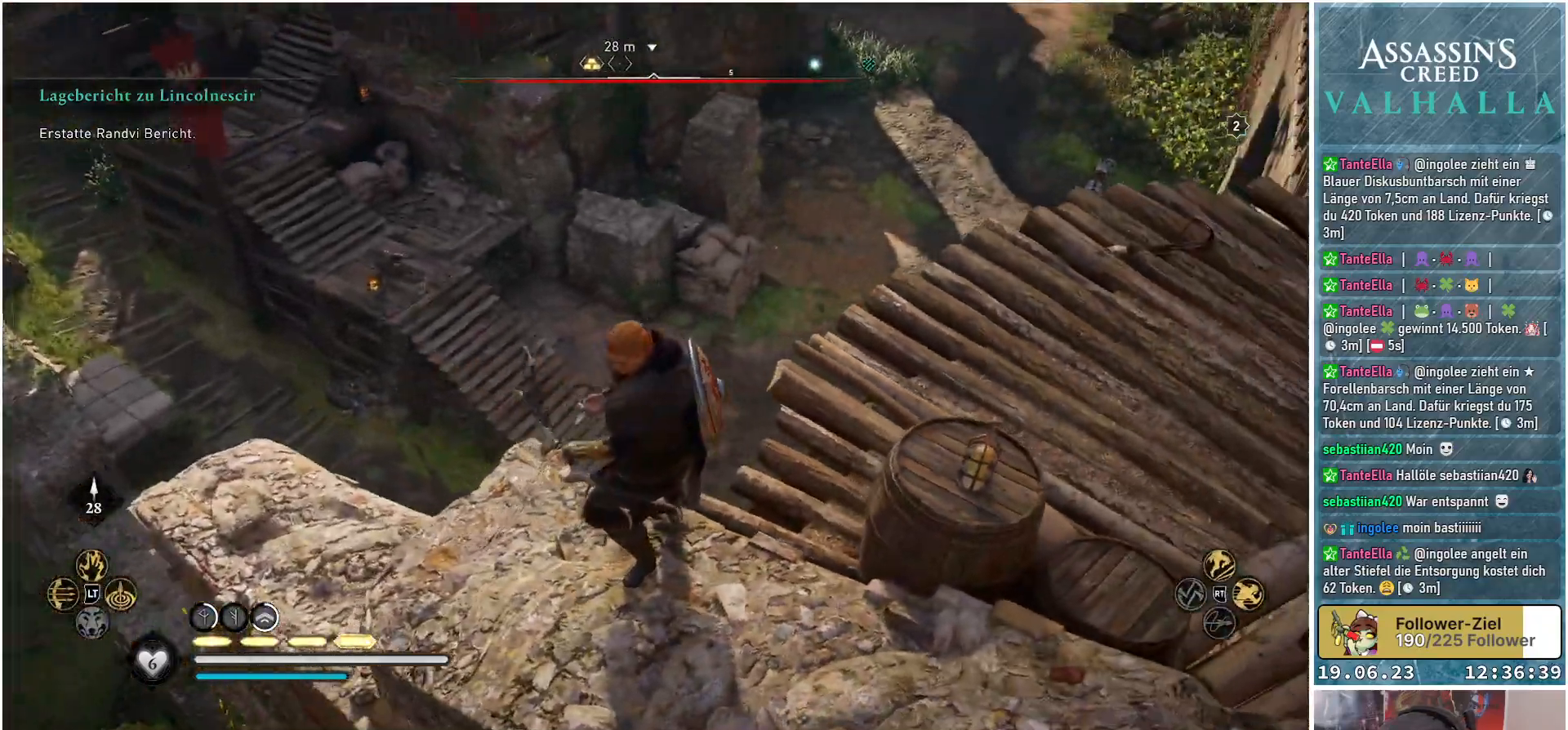
{"buttons": [], "left_stick": "center", "right_stick": "left", "events": [[100, "right_stick", "left"]]}
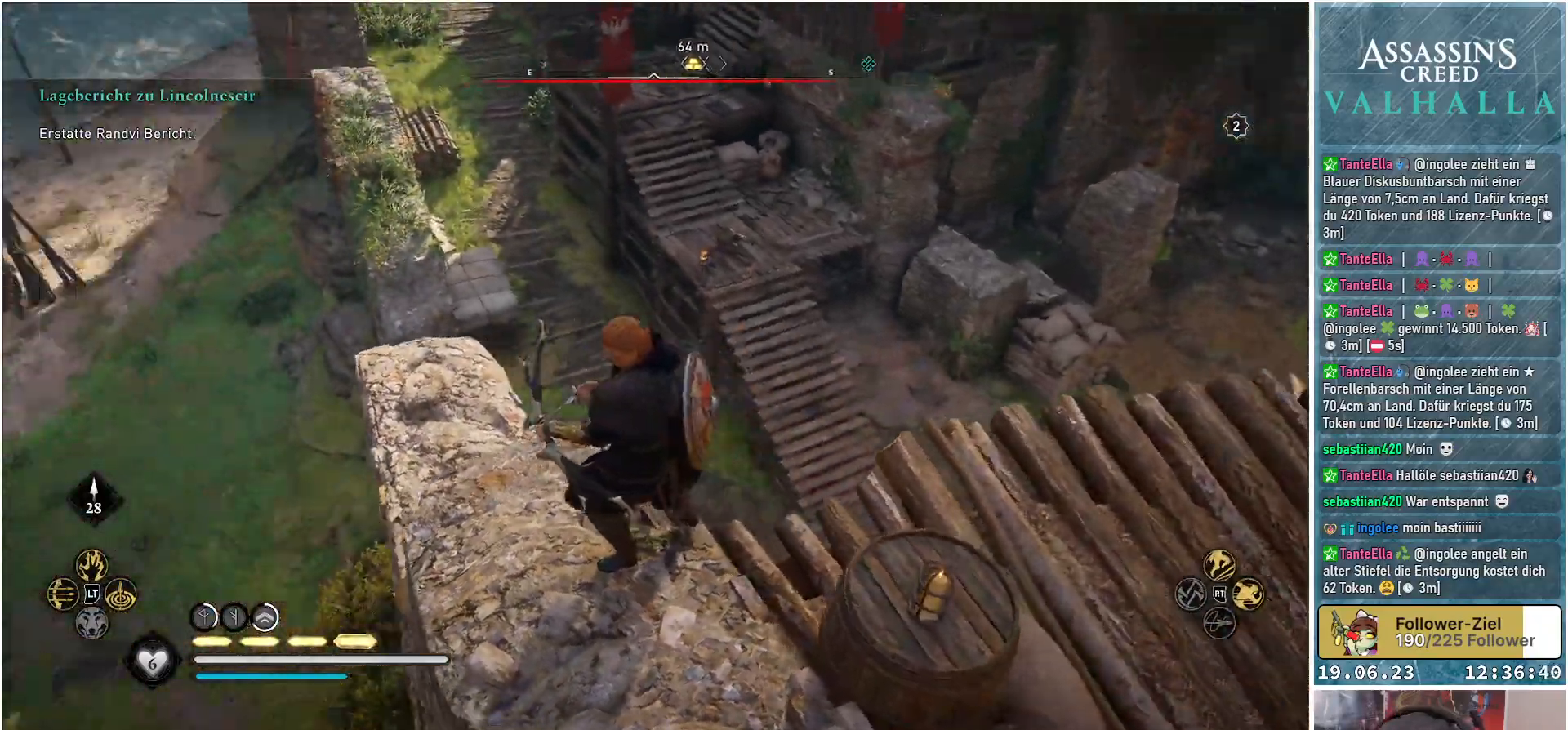
{"buttons": [], "left_stick": "center", "right_stick": "down-left", "events": [[300, "right_stick", "down-left"]]}
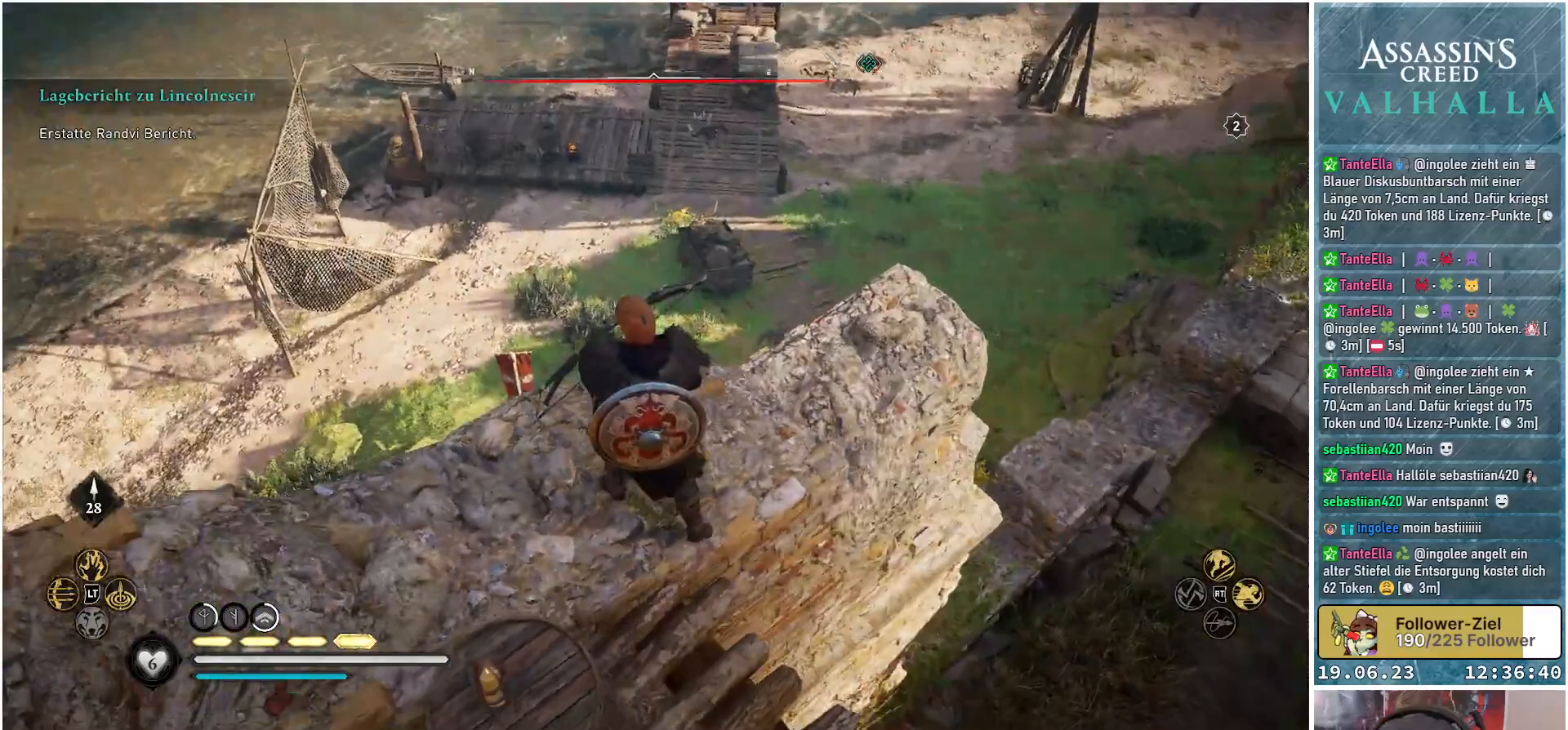
{"buttons": [], "left_stick": "center", "right_stick": "center", "events": [[33, "right_stick", "center"]]}
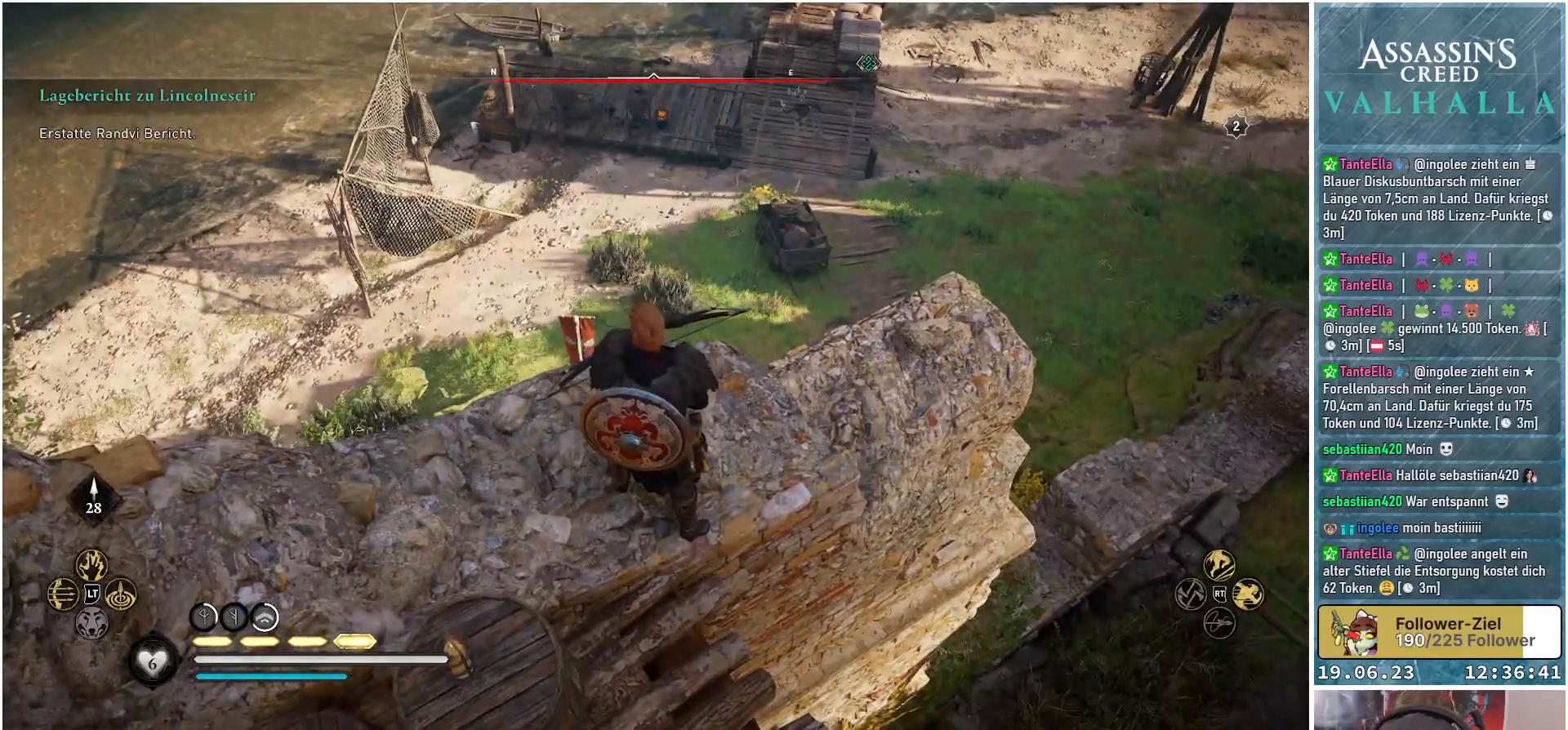
{"buttons": ["L2"], "left_stick": "center", "right_stick": "up-left", "events": [[33, "L2", "down"], [117, "right_stick", "up"], [317, "right_stick", "up-left"]]}
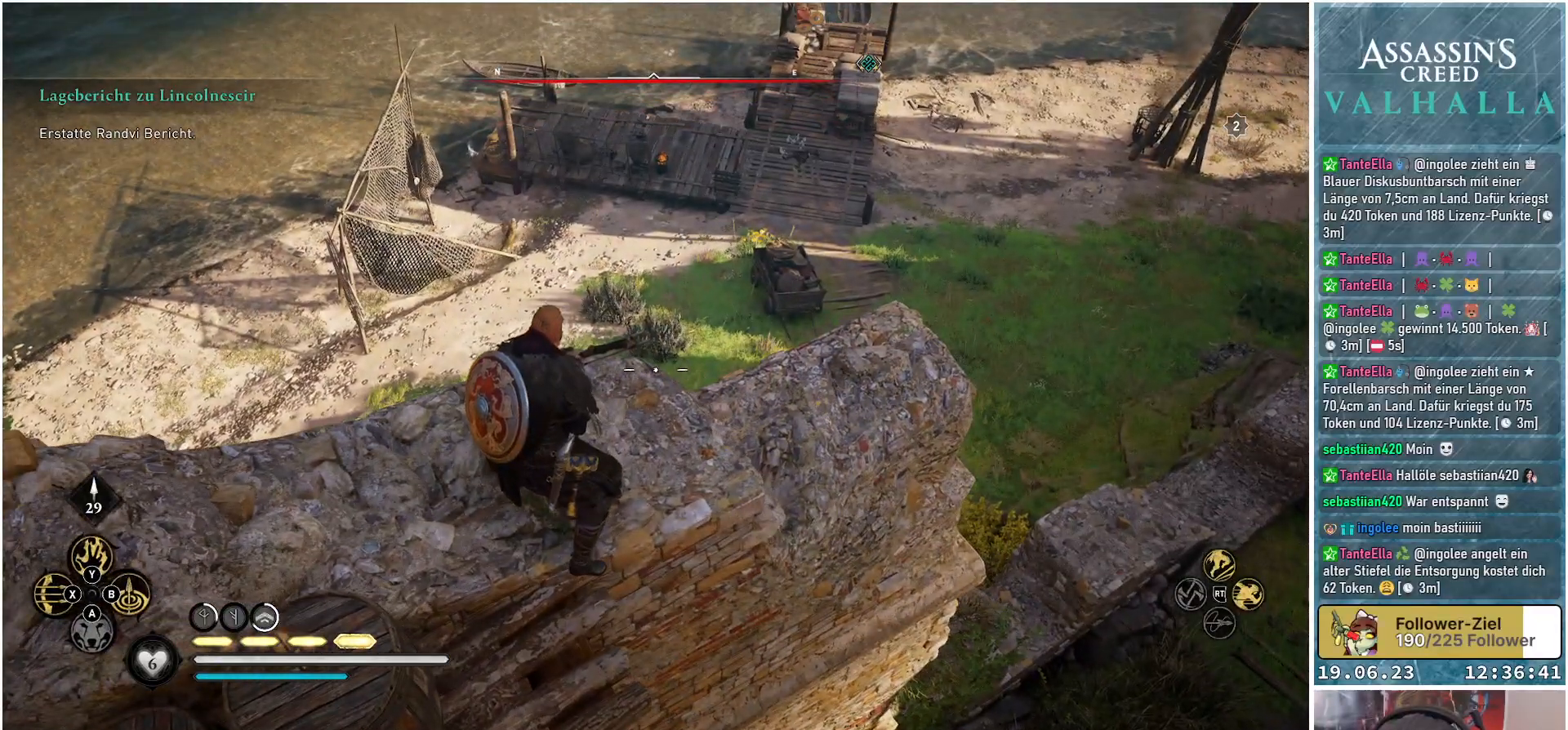
{"buttons": ["L2"], "left_stick": "center", "right_stick": "up-left", "events": []}
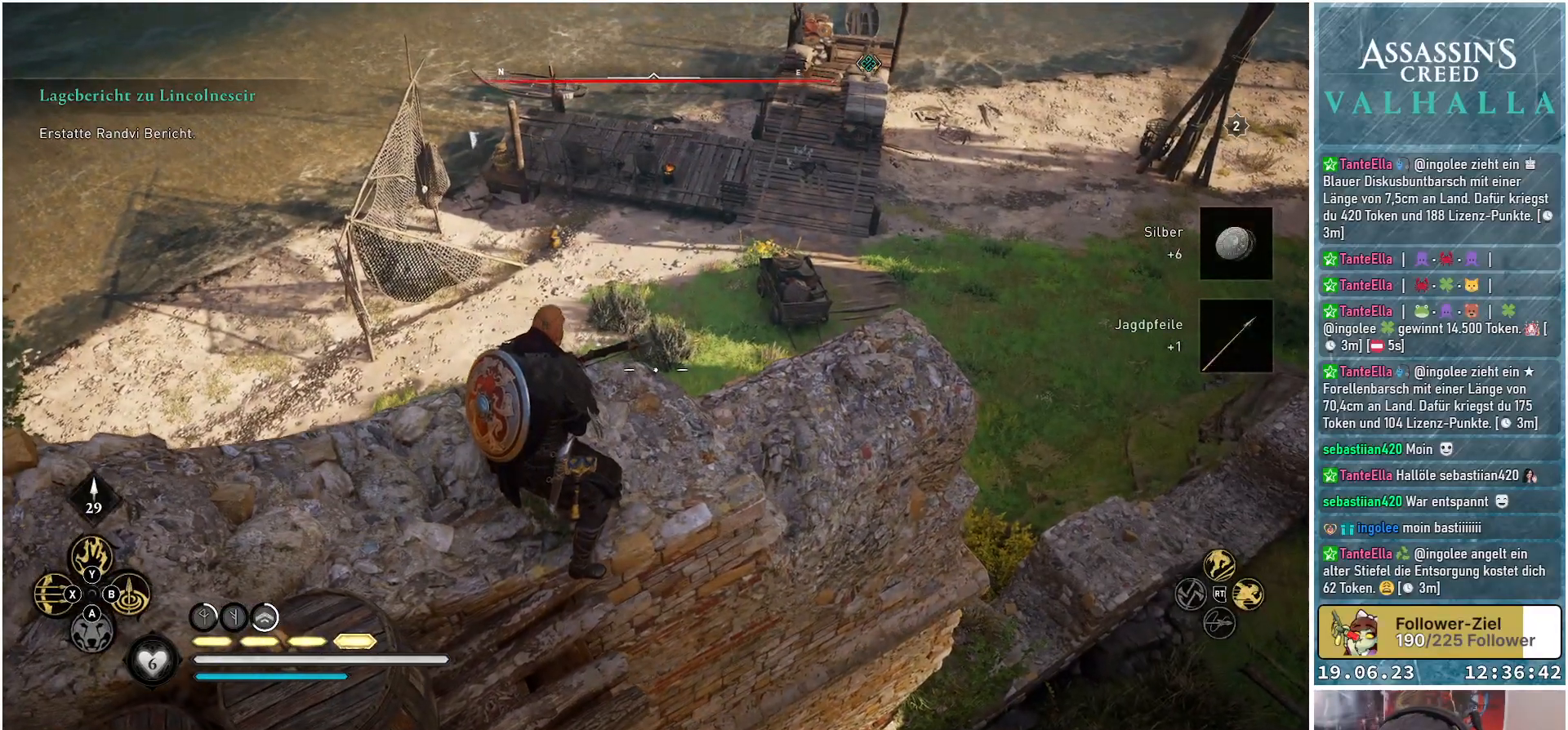
{"buttons": ["L2", "R2"], "left_stick": "center", "right_stick": "up", "events": [[150, "R2", "down"], [250, "right_stick", "up"]]}
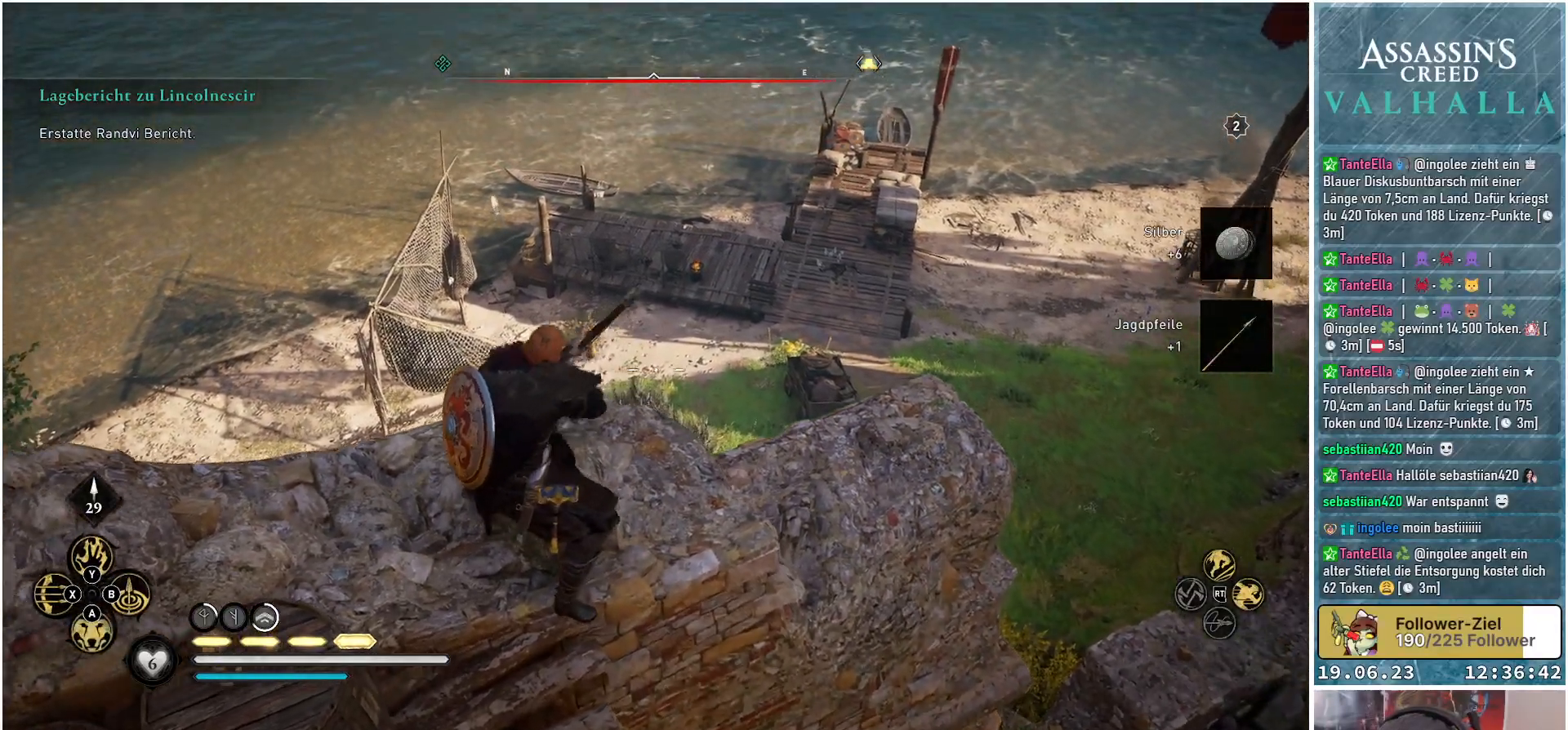
{"buttons": ["L2", "R2"], "left_stick": "center", "right_stick": "left", "events": [[67, "right_stick", "left"]]}
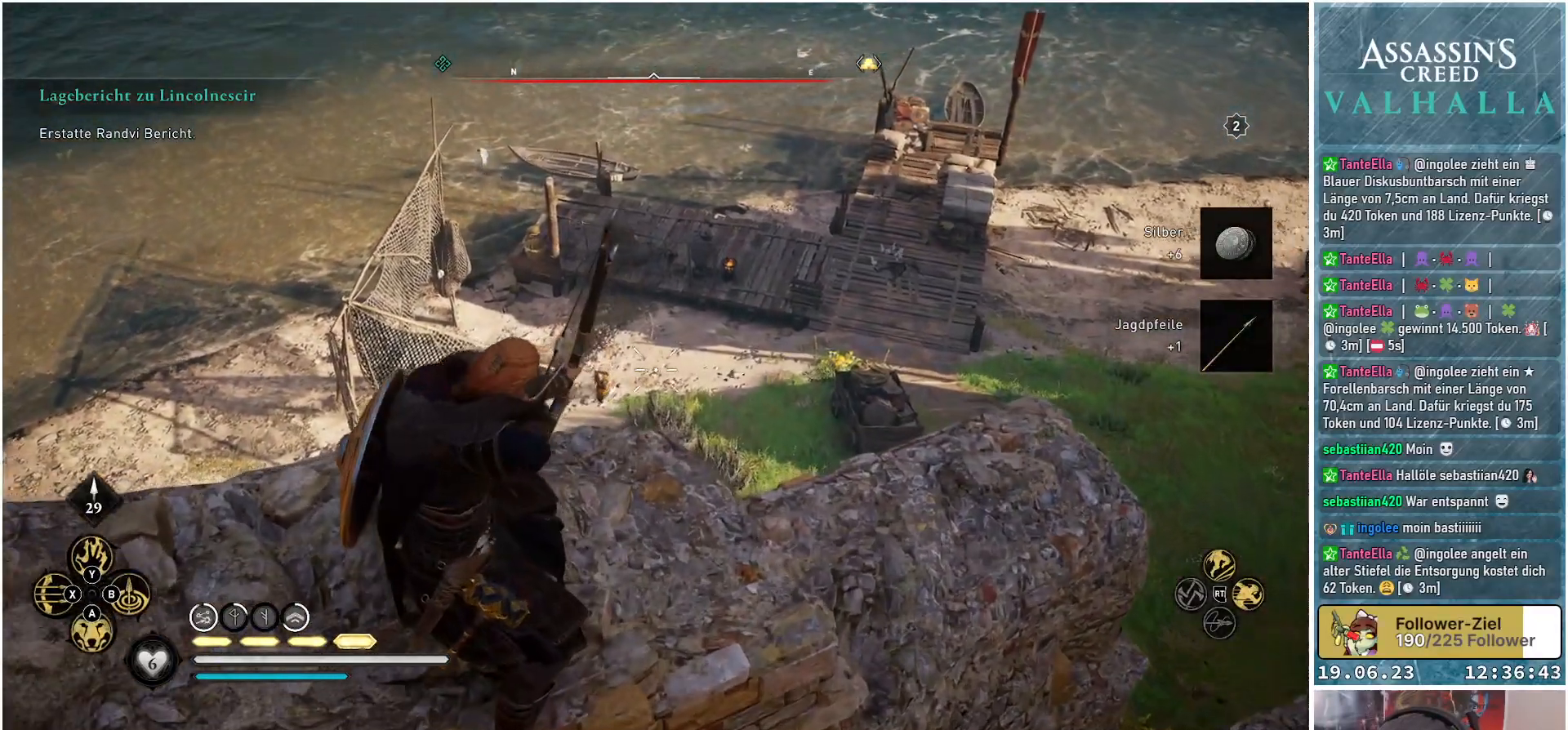
{"buttons": ["L2", "R2"], "left_stick": "center", "right_stick": "down-left", "events": [[167, "right_stick", "down-left"]]}
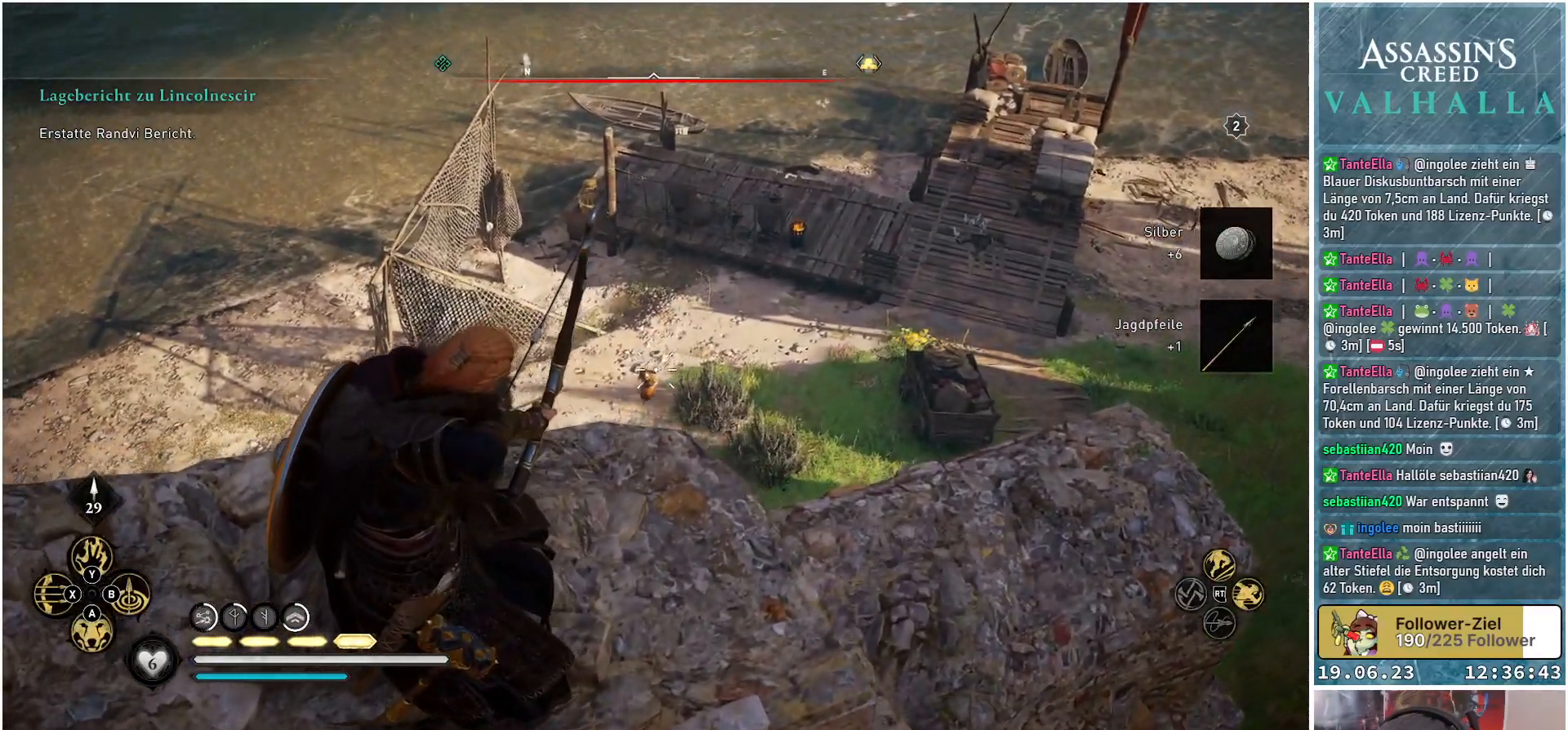
{"buttons": ["L2"], "left_stick": "center", "right_stick": "down", "events": [[50, "right_stick", "down"], [250, "R2", "up"]]}
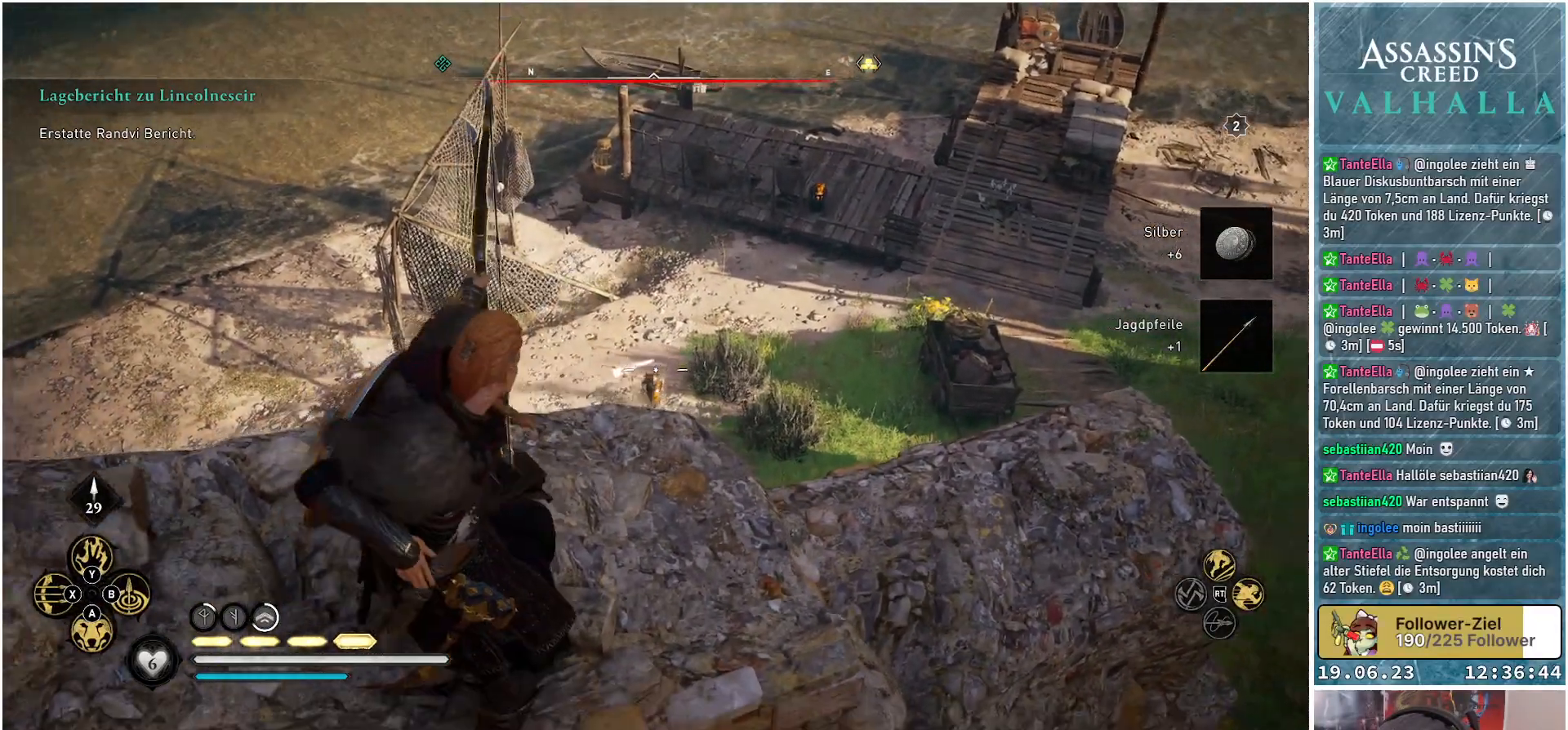
{"buttons": ["L2"], "left_stick": "center", "right_stick": "down", "events": [[17, "right_stick", "center"], [467, "right_stick", "down"]]}
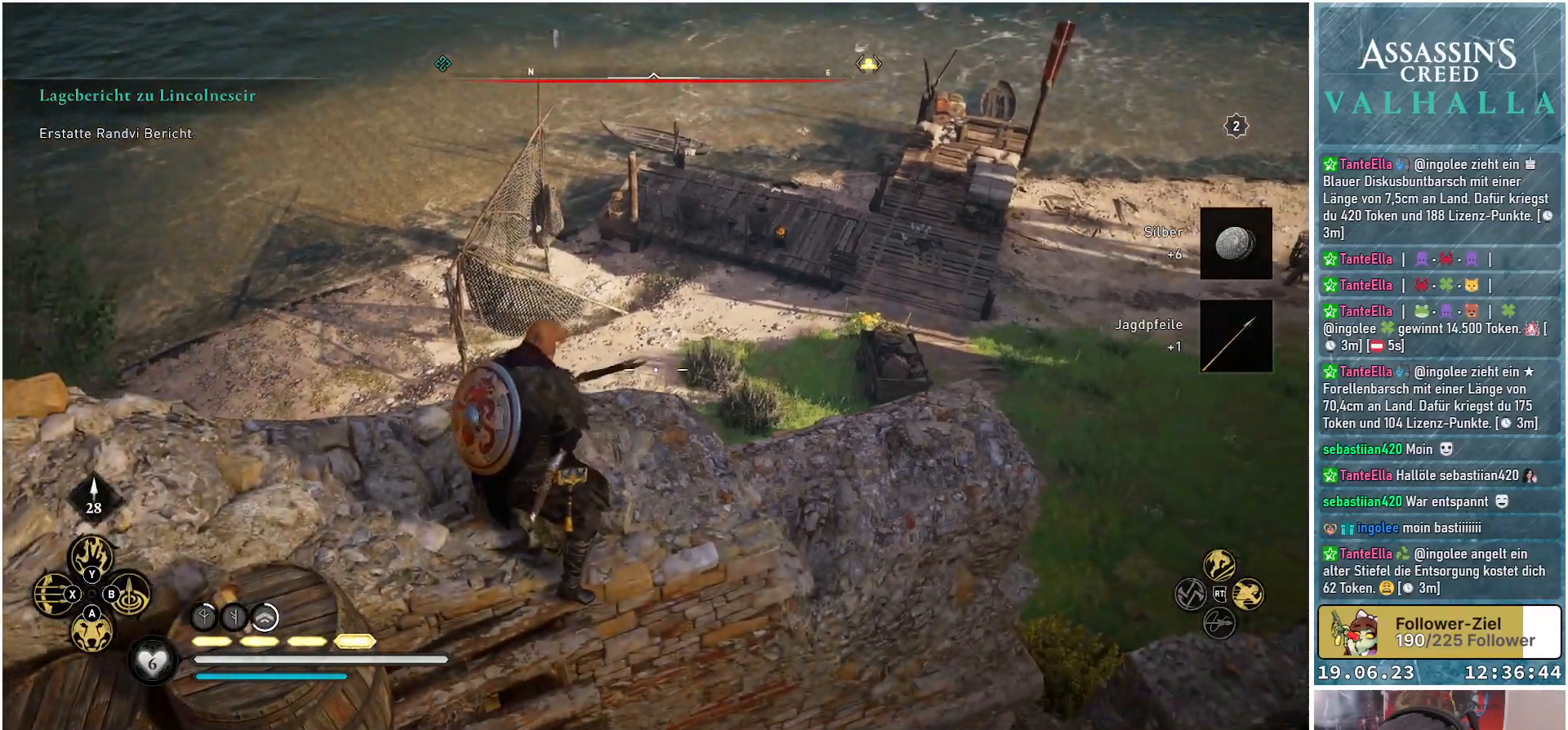
{"buttons": ["L2", "R2"], "left_stick": "up", "right_stick": "down-left", "events": [[167, "left_stick", "up"], [367, "right_stick", "down-left"], [383, "R2", "down"]]}
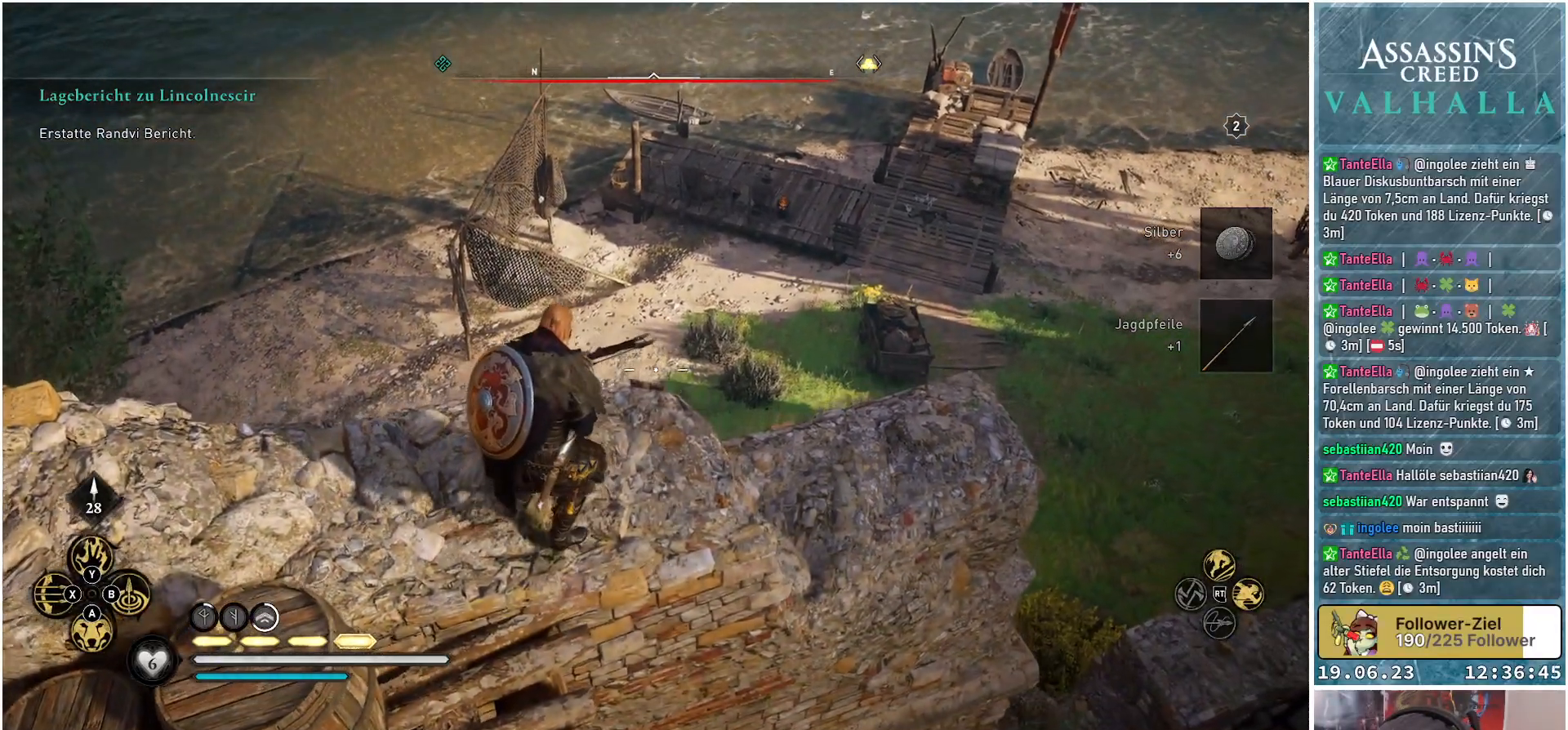
{"buttons": ["L2", "R2"], "left_stick": "up", "right_stick": "down-left", "events": [[33, "left_stick", "center"], [233, "left_stick", "up"]]}
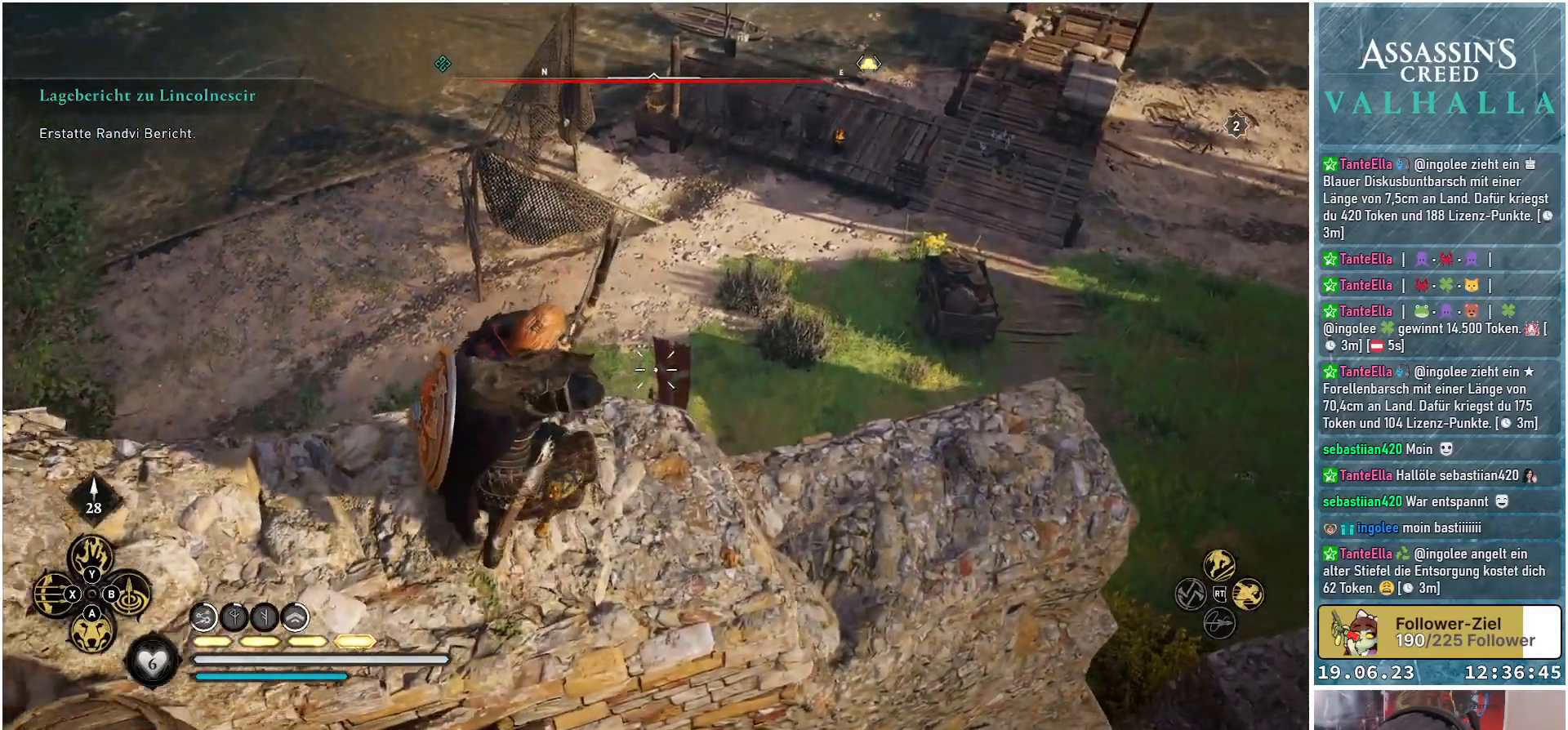
{"buttons": ["L2", "R2"], "left_stick": "up", "right_stick": "down", "events": [[83, "right_stick", "down"], [283, "left_stick", "center"], [500, "left_stick", "up"]]}
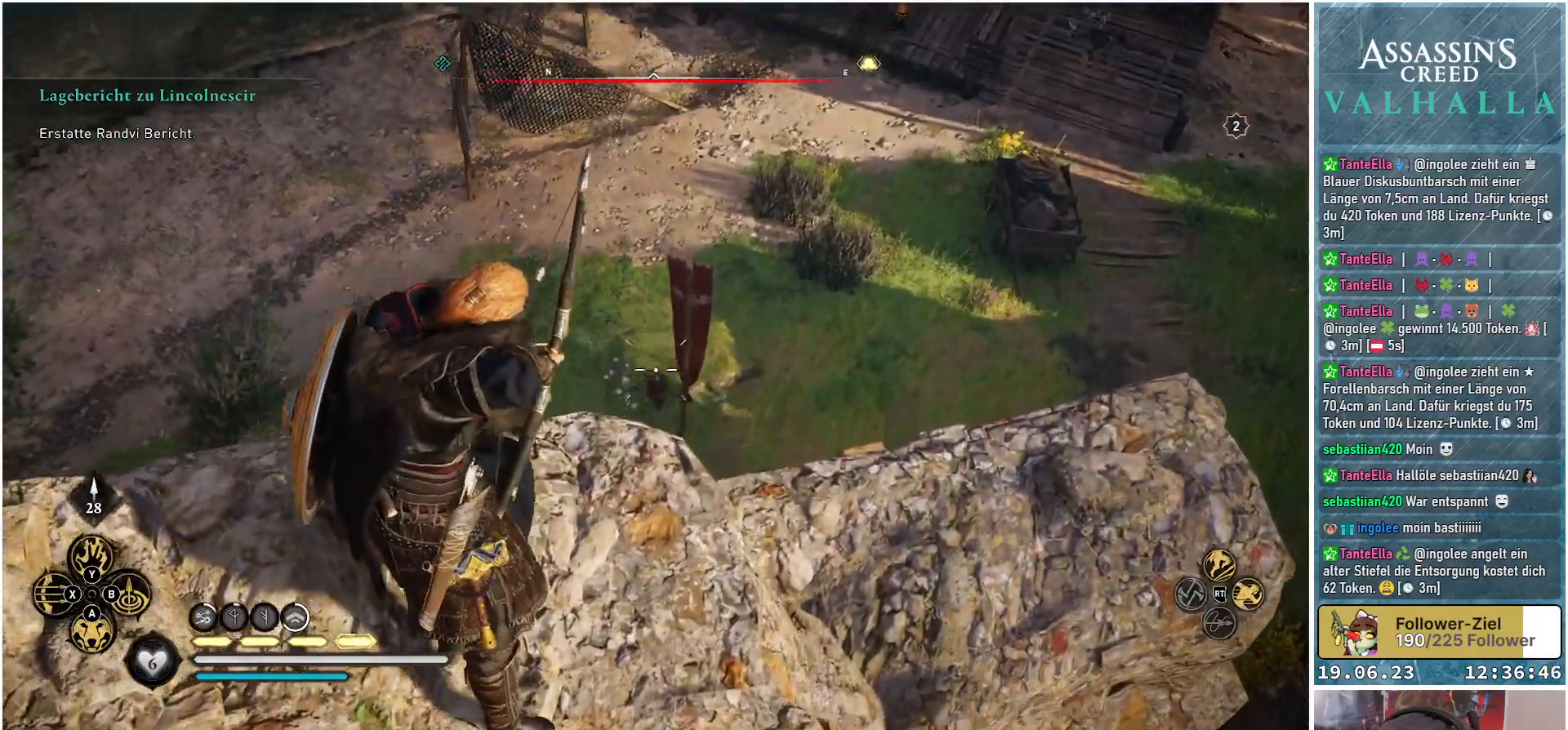
{"buttons": ["L2"], "left_stick": "center", "right_stick": "center", "events": [[250, "right_stick", "center"], [300, "left_stick", "center"], [350, "R2", "up"]]}
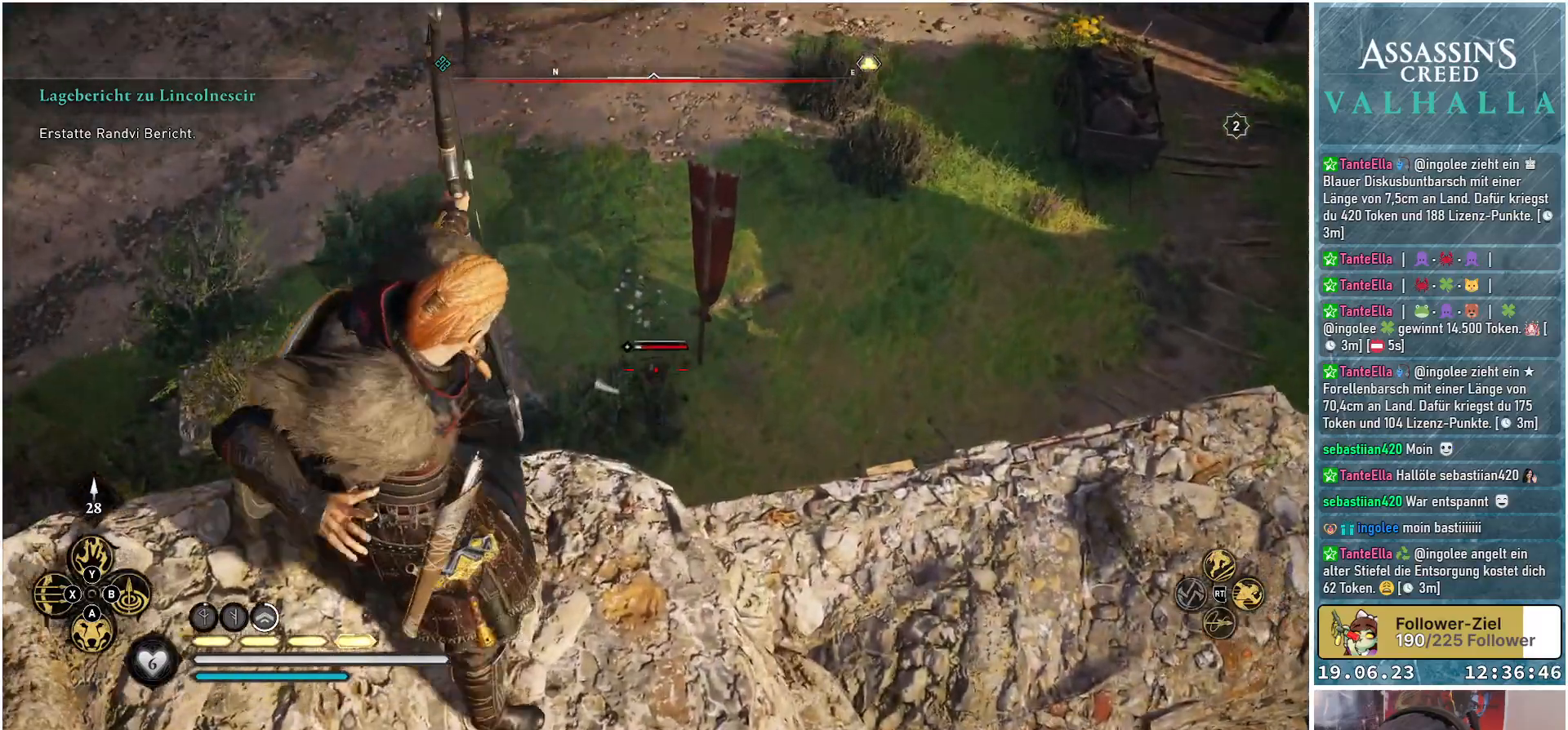
{"buttons": ["L2"], "left_stick": "center", "right_stick": "center", "events": []}
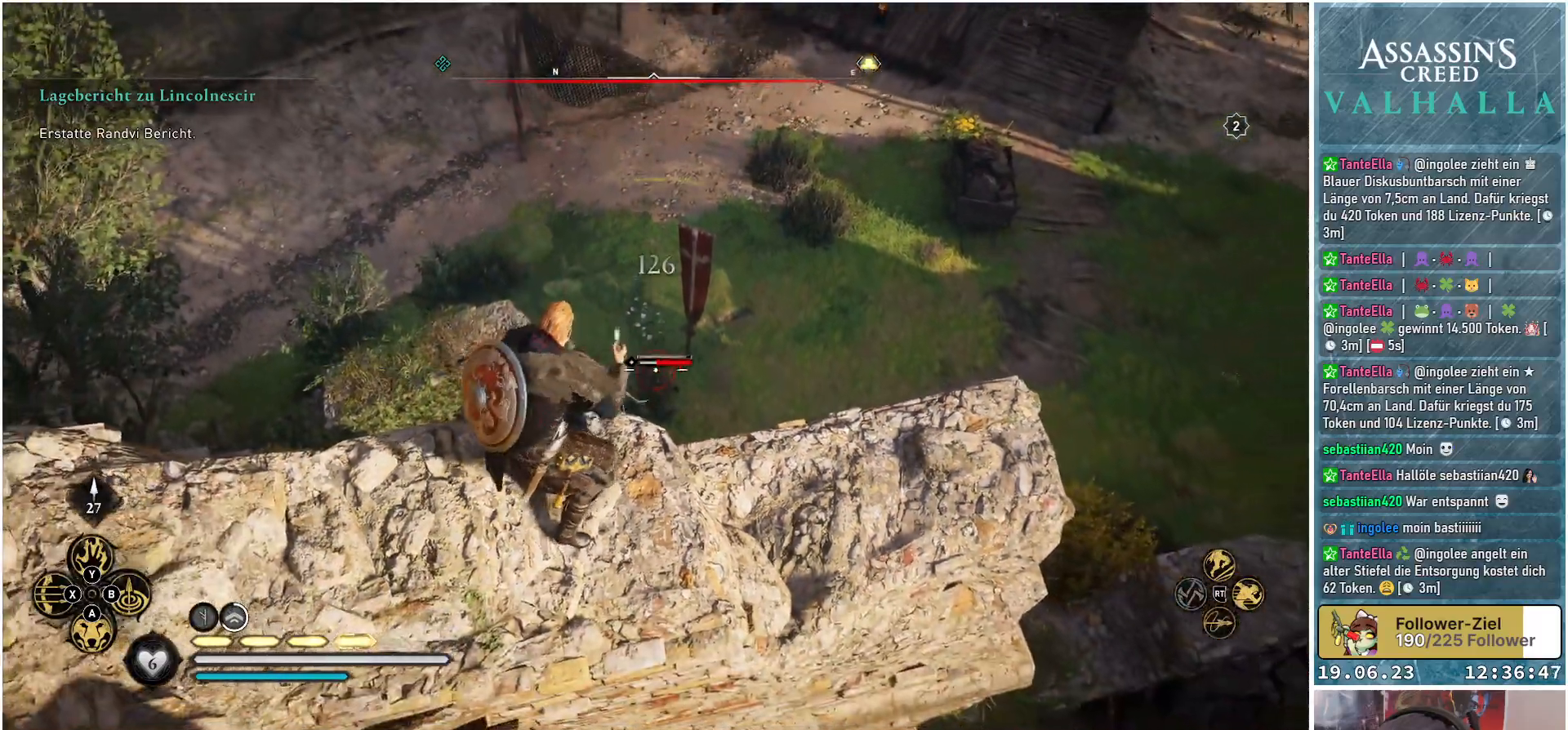
{"buttons": ["L2", "R2"], "left_stick": "center", "right_stick": "center", "events": [[133, "R2", "down"], [300, "right_stick", "down"], [483, "right_stick", "center"]]}
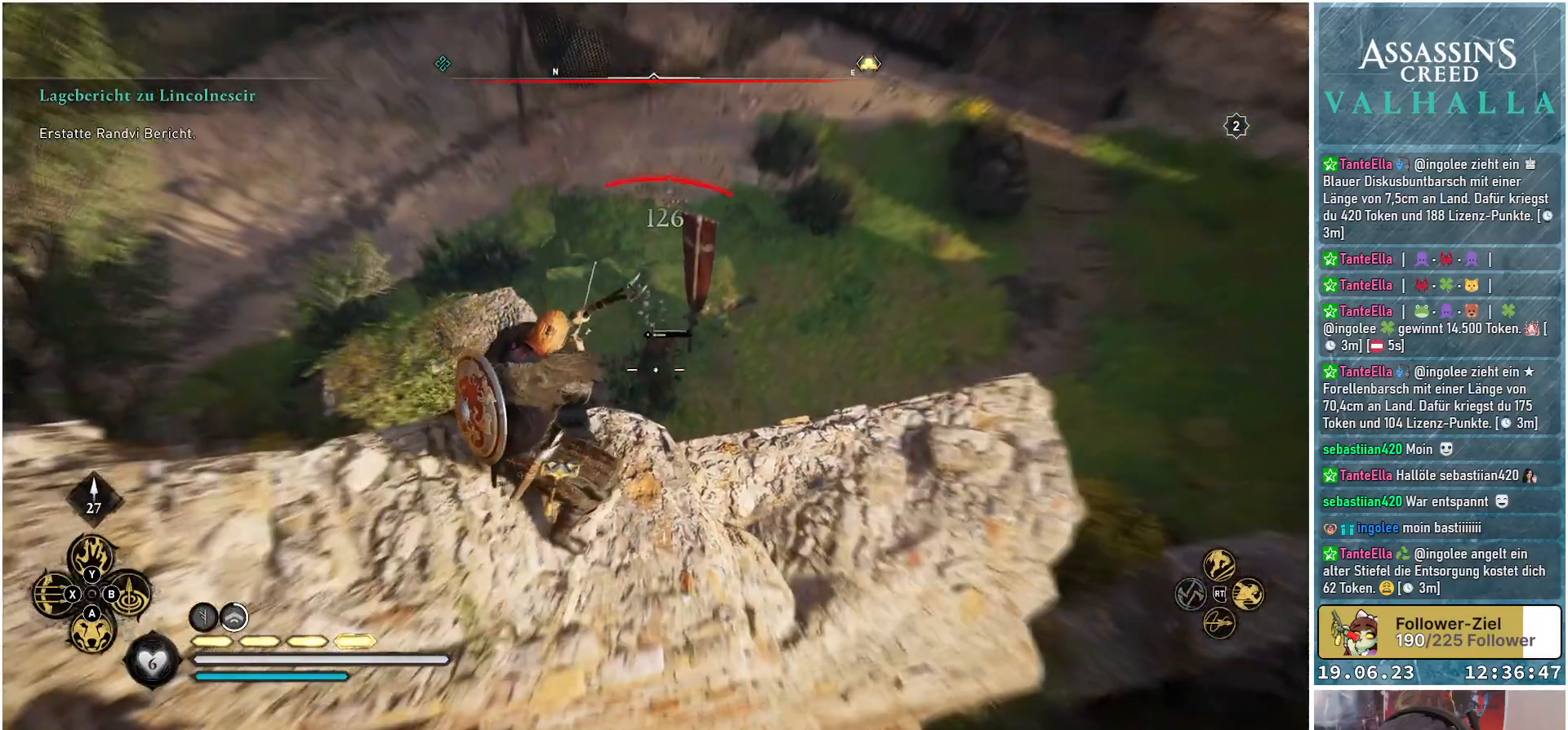
{"buttons": ["L2"], "left_stick": "center", "right_stick": "center", "events": [[100, "right_stick", "up-right"], [383, "right_stick", "center"], [417, "R2", "up"]]}